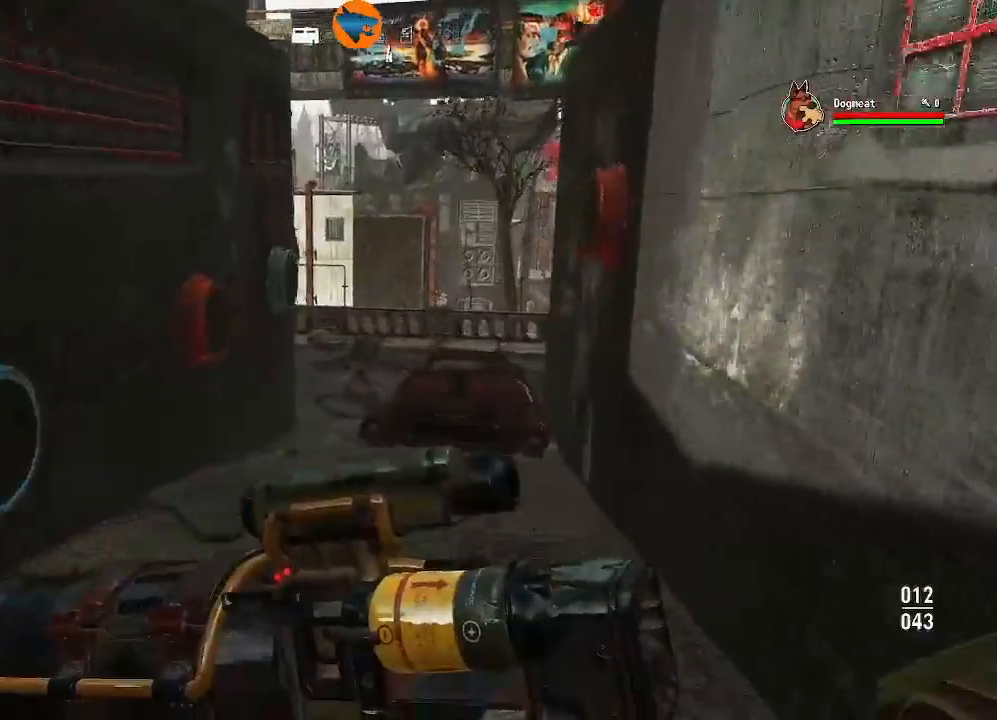
Gameplay with a controller (Xbox layout); each line is a JSON object with the inputs held at the frame after it. "events" lists button and stick changes between this image and that frame as [ms after this image, input, new state], when the widget could be followed in between.
{"buttons": [], "left_stick": "up", "right_stick": "center"}
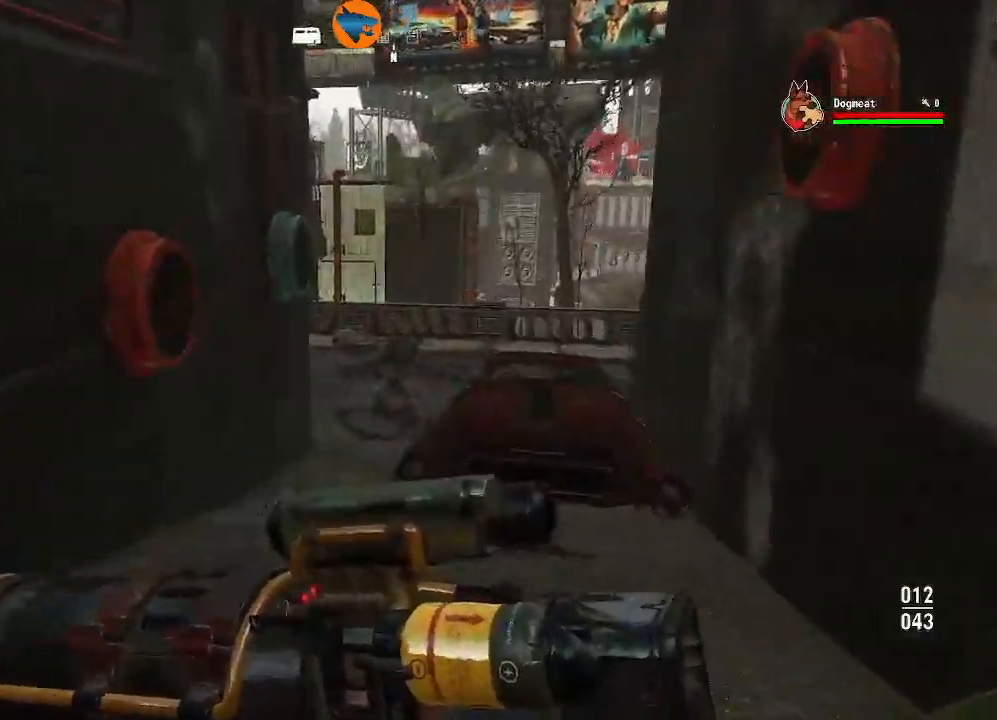
{"buttons": [], "left_stick": "up", "right_stick": "left", "events": [[200, "right_stick", "left"]]}
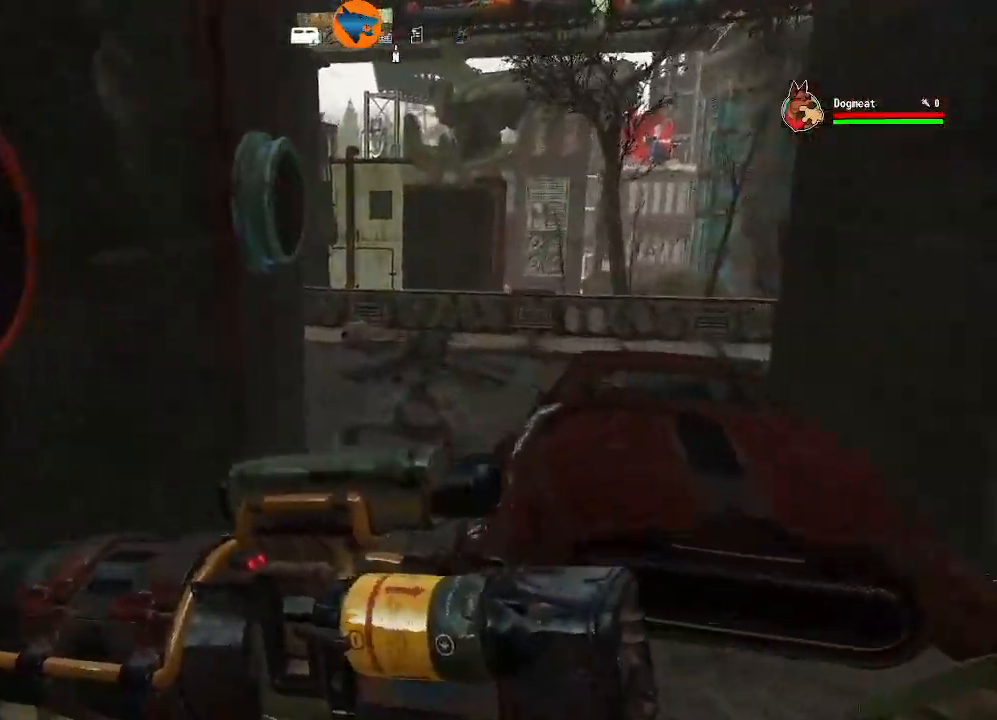
{"buttons": [], "left_stick": "up", "right_stick": "center", "events": [[100, "right_stick", "center"]]}
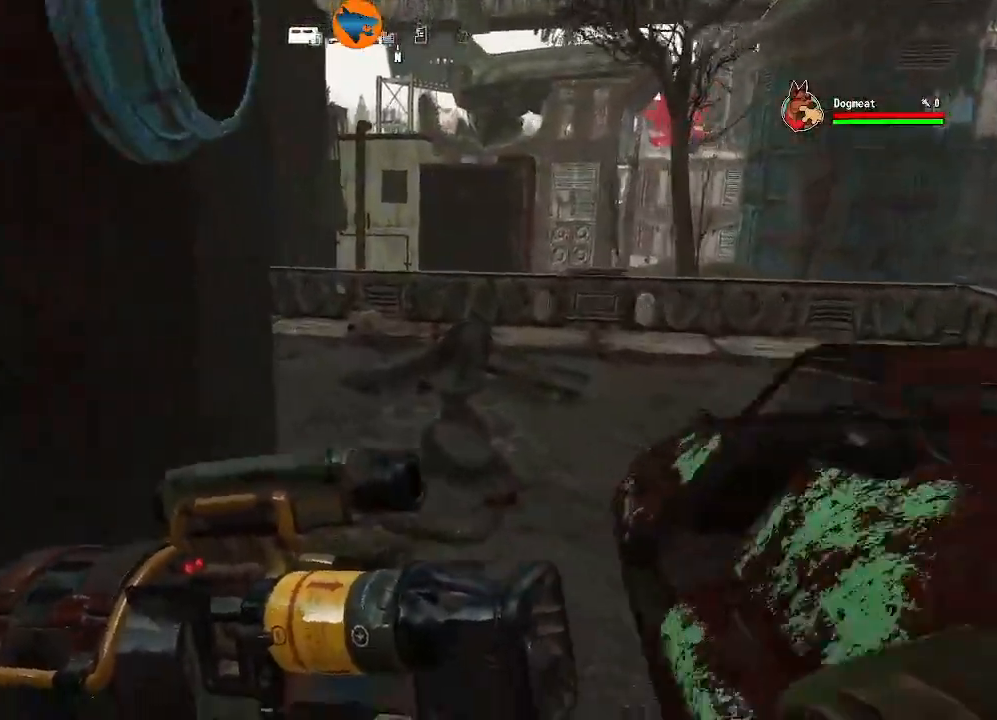
{"buttons": [], "left_stick": "up", "right_stick": "down", "events": [[167, "right_stick", "down-right"], [267, "right_stick", "down"]]}
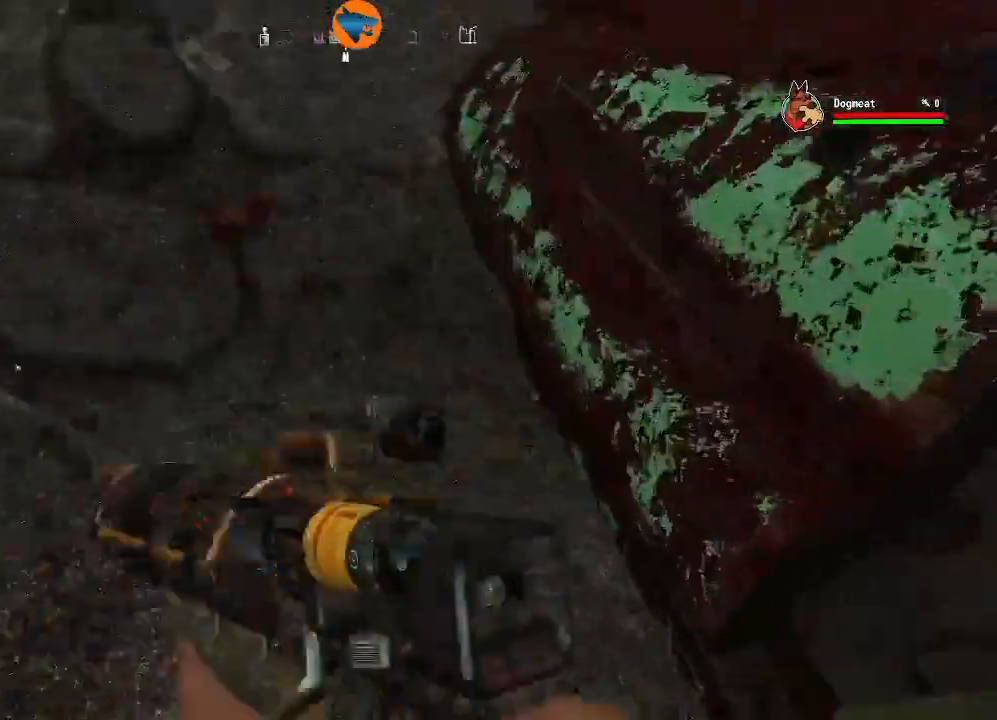
{"buttons": [], "left_stick": "center", "right_stick": "left"}
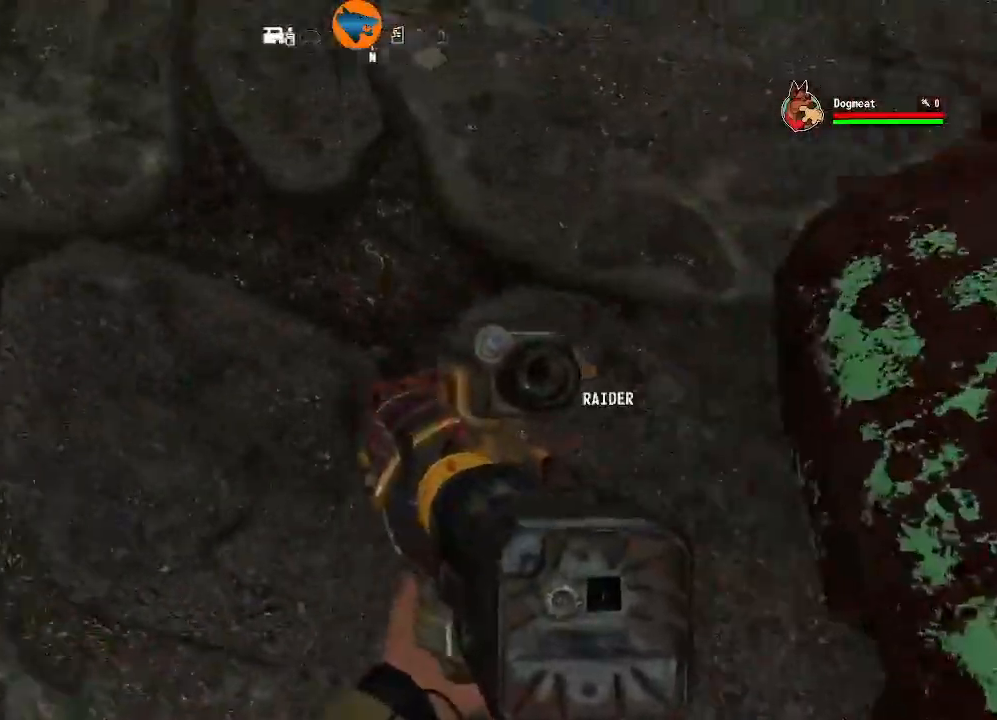
{"buttons": [], "left_stick": "up-left", "right_stick": "up-right", "events": [[167, "right_stick", "up-right"], [433, "left_stick", "up"], [500, "left_stick", "up-left"]]}
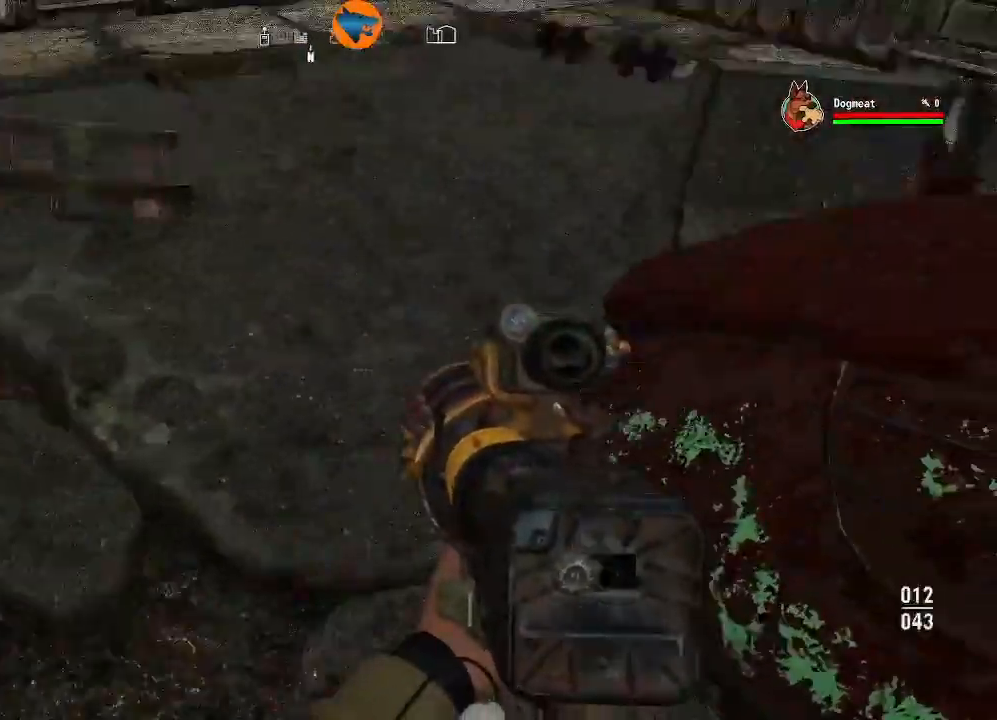
{"buttons": [], "left_stick": "left", "right_stick": "center", "events": [[233, "left_stick", "left"], [267, "right_stick", "center"]]}